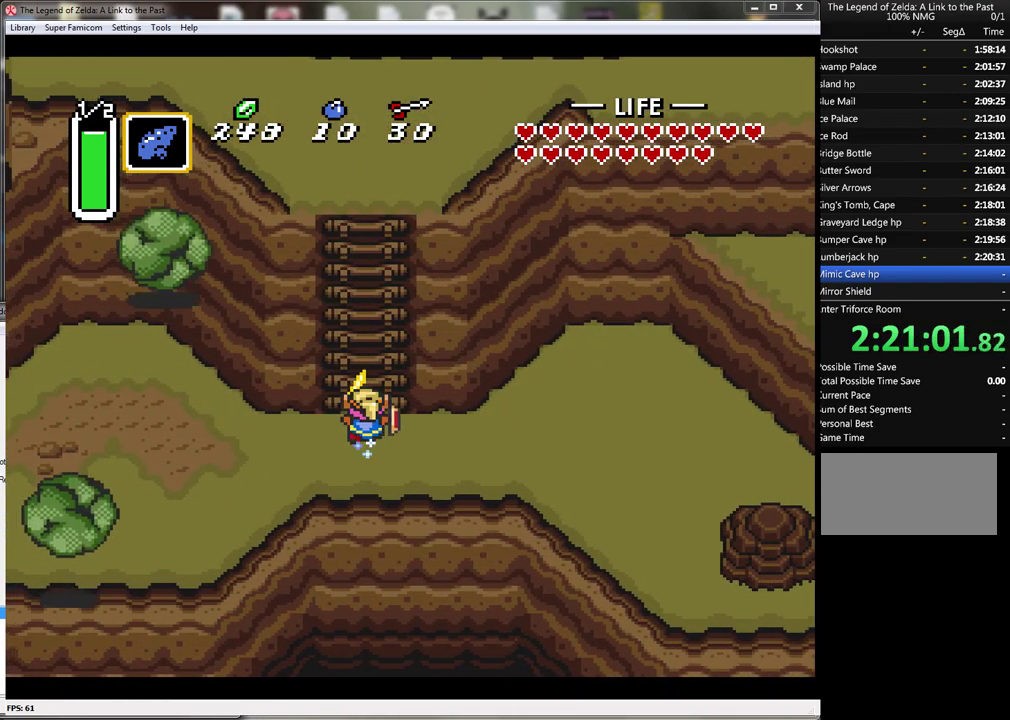
Gameplay with a controller (Nintendo layout); each line is a JSON object with the inputs held at the frame after it. "events" lists button and stick changes between this image and that frame as [ms after this image, input, new state], when the widget could be followed in between. Not read: L3 R3.
{"buttons": ["A"], "events": []}
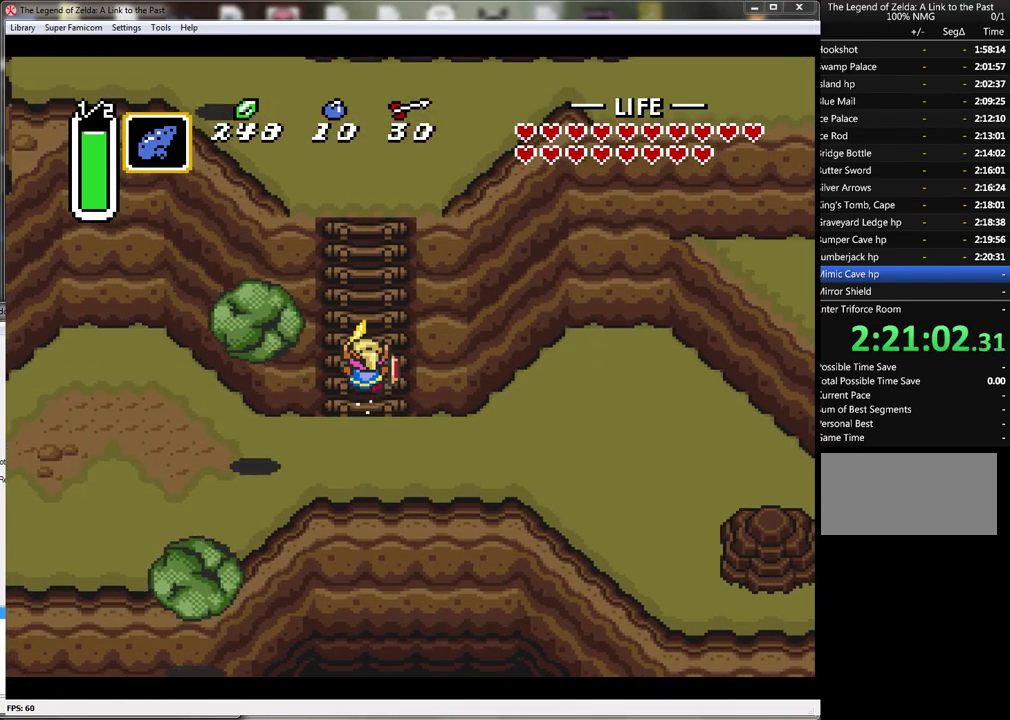
{"buttons": ["A"], "events": []}
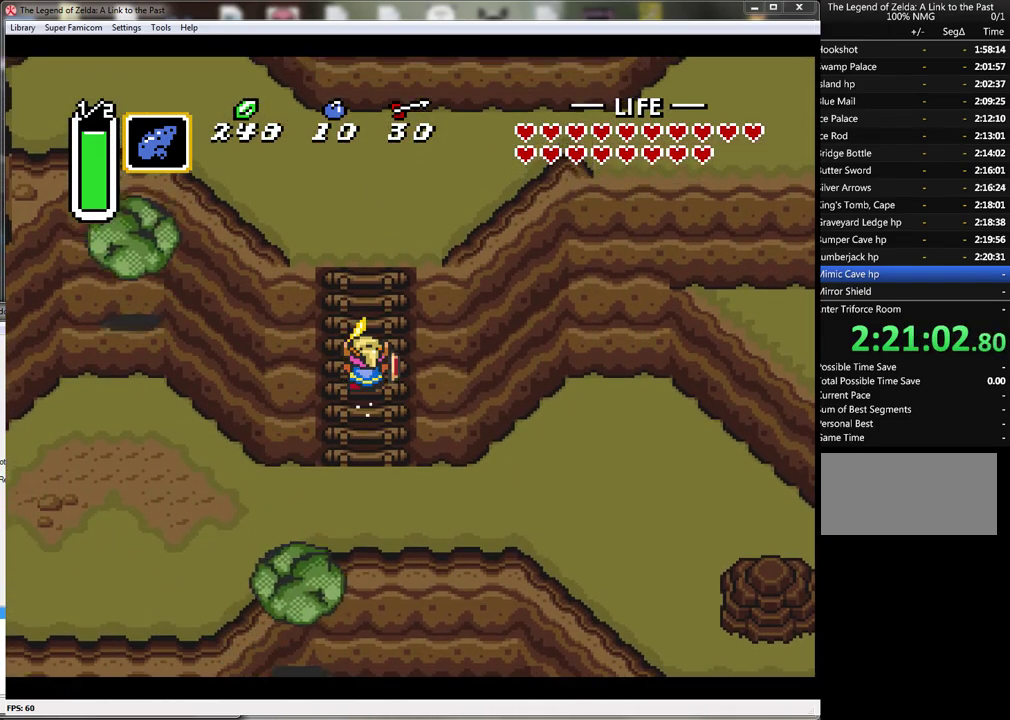
{"buttons": [], "events": [[350, "A", "up"]]}
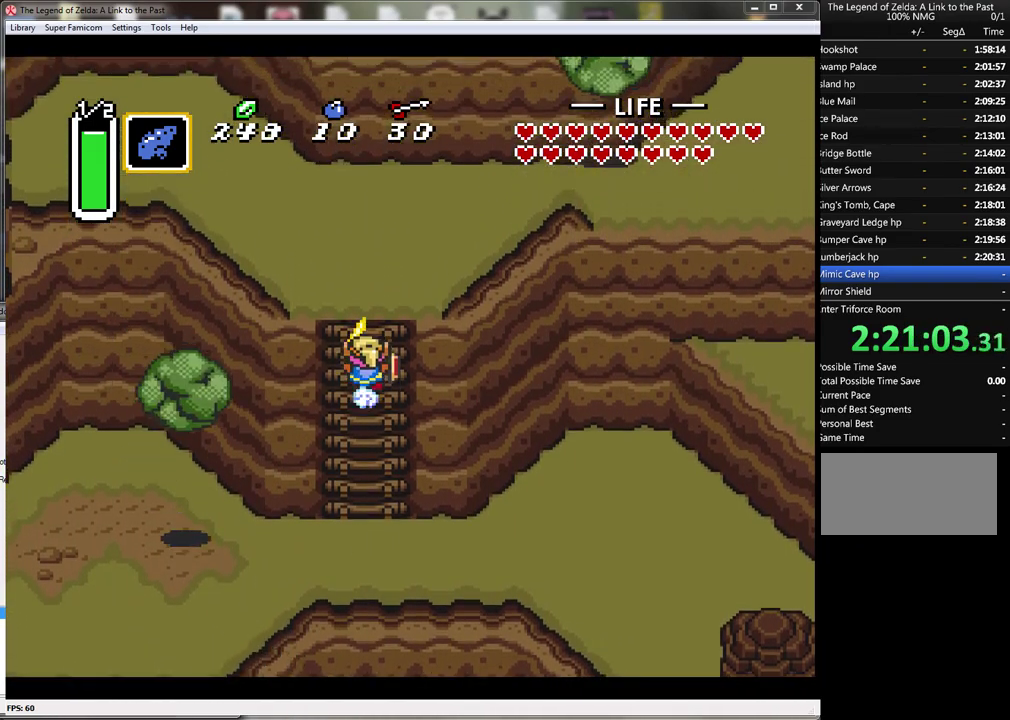
{"buttons": [], "events": []}
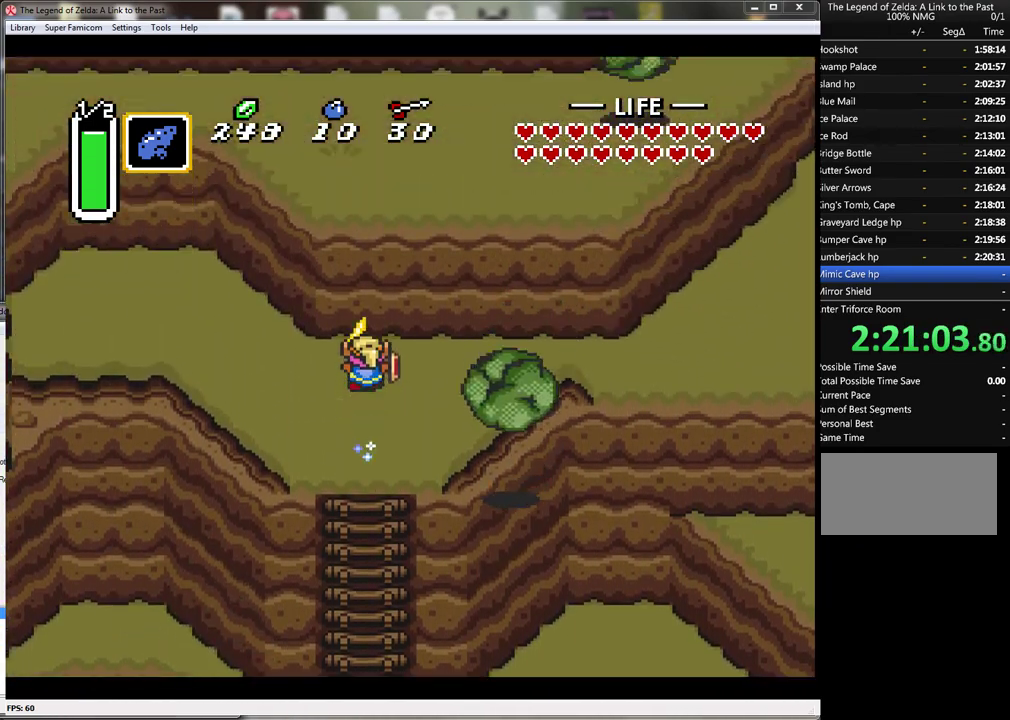
{"buttons": ["DPAD_UP", "DPAD_RIGHT"], "events": [[33, "DPAD_RIGHT", "down"], [167, "DPAD_UP", "down"]]}
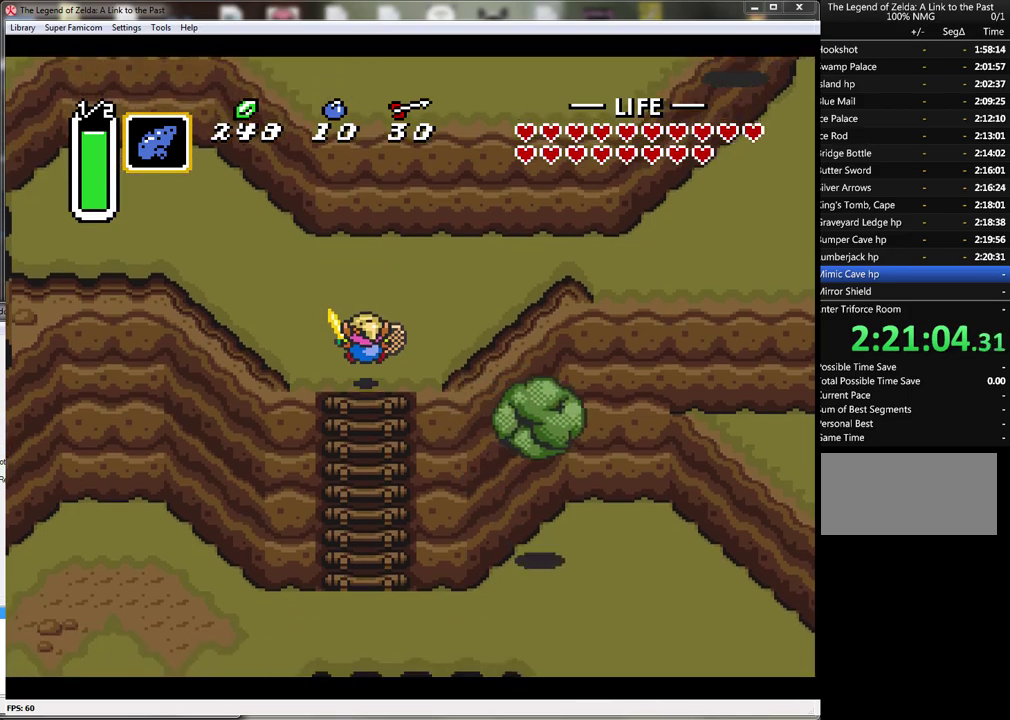
{"buttons": ["DPAD_UP"], "events": [[317, "DPAD_RIGHT", "up"]]}
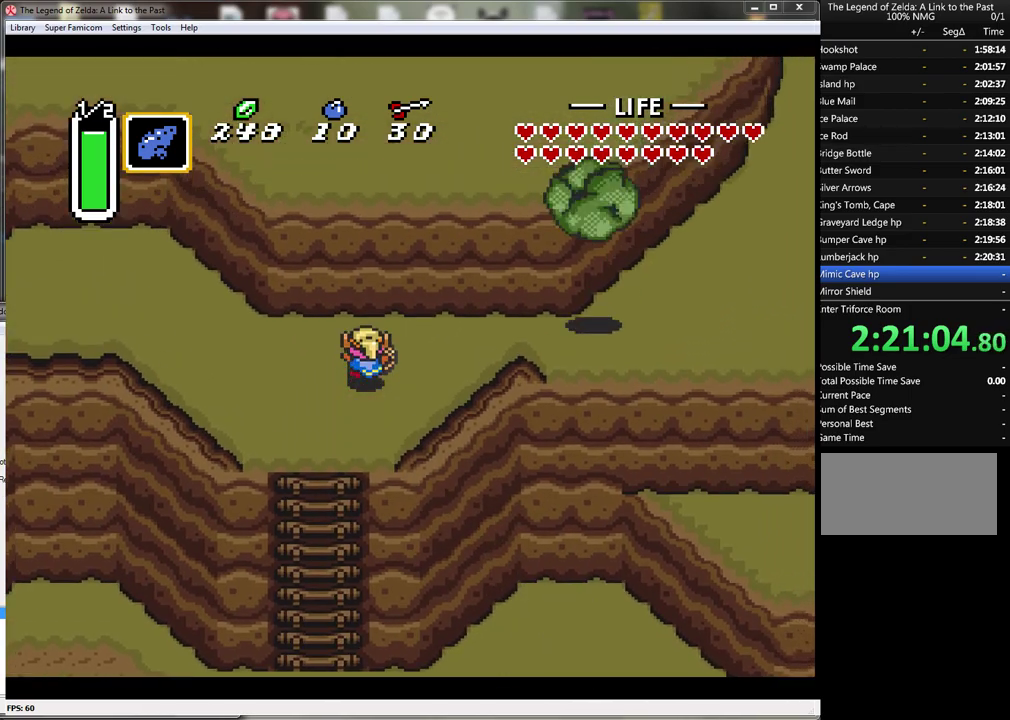
{"buttons": [], "events": [[100, "DPAD_RIGHT", "down"], [183, "DPAD_RIGHT", "up"], [183, "DPAD_UP", "up"], [217, "START", "down"], [433, "START", "up"]]}
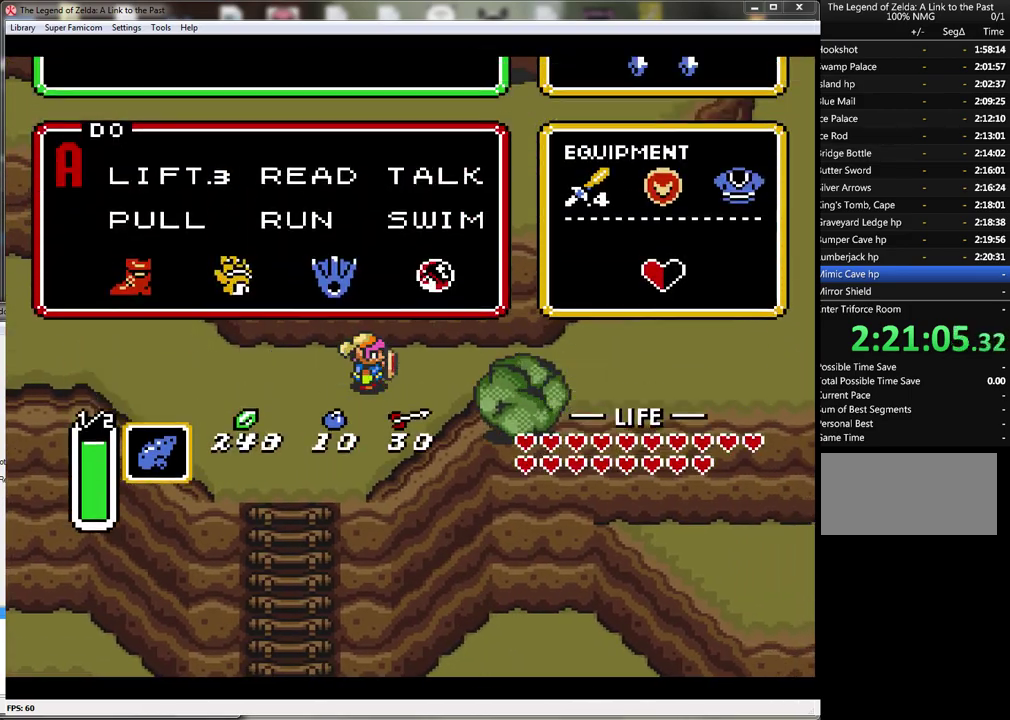
{"buttons": [], "events": []}
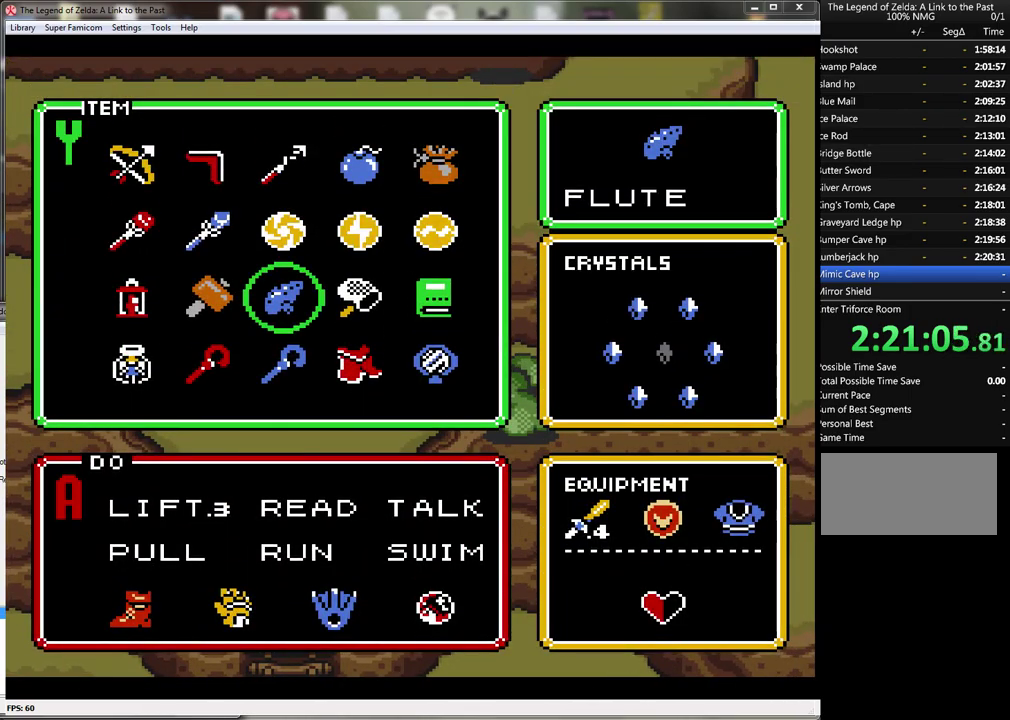
{"buttons": [], "events": [[117, "START", "down"], [317, "START", "up"]]}
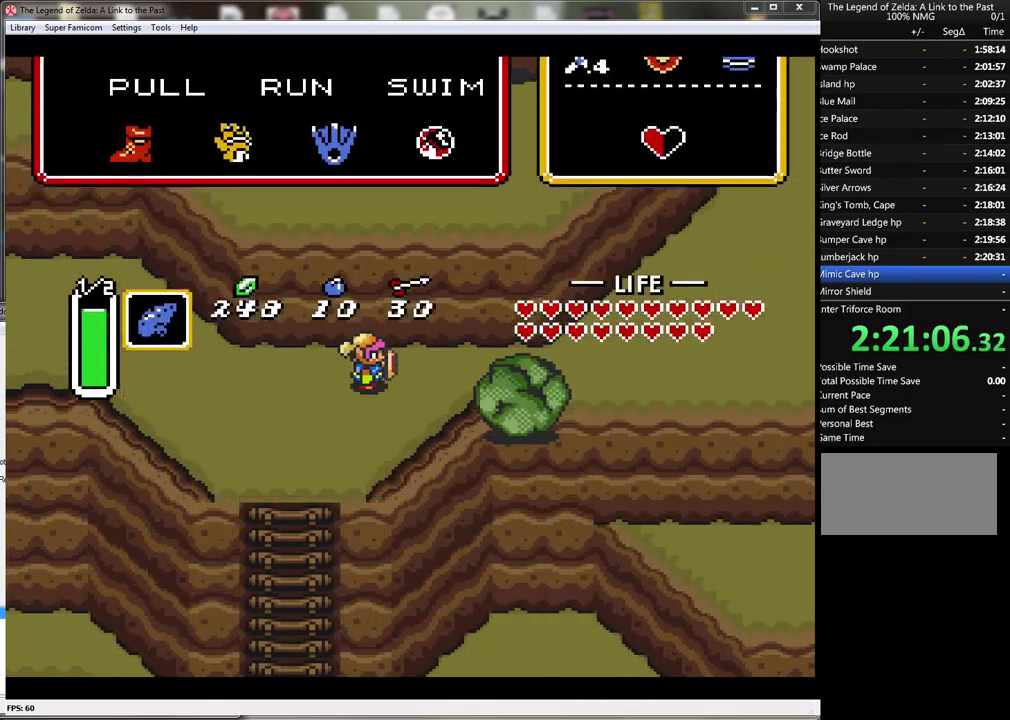
{"buttons": ["A"], "events": [[100, "DPAD_RIGHT", "down"], [283, "A", "down"], [283, "DPAD_RIGHT", "up"]]}
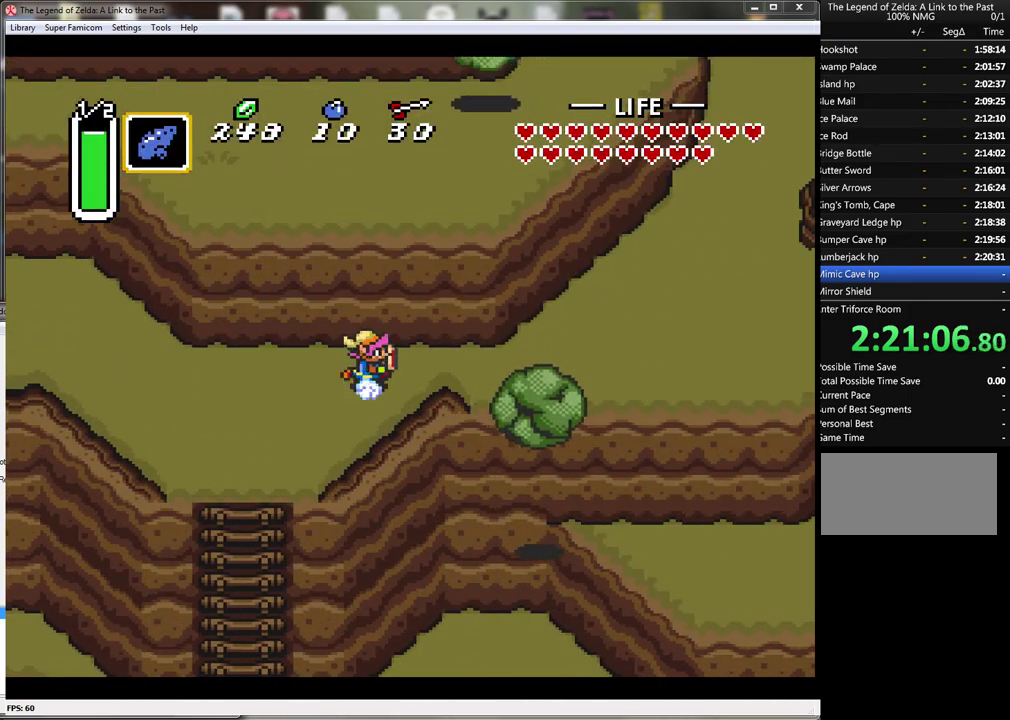
{"buttons": ["A"], "events": []}
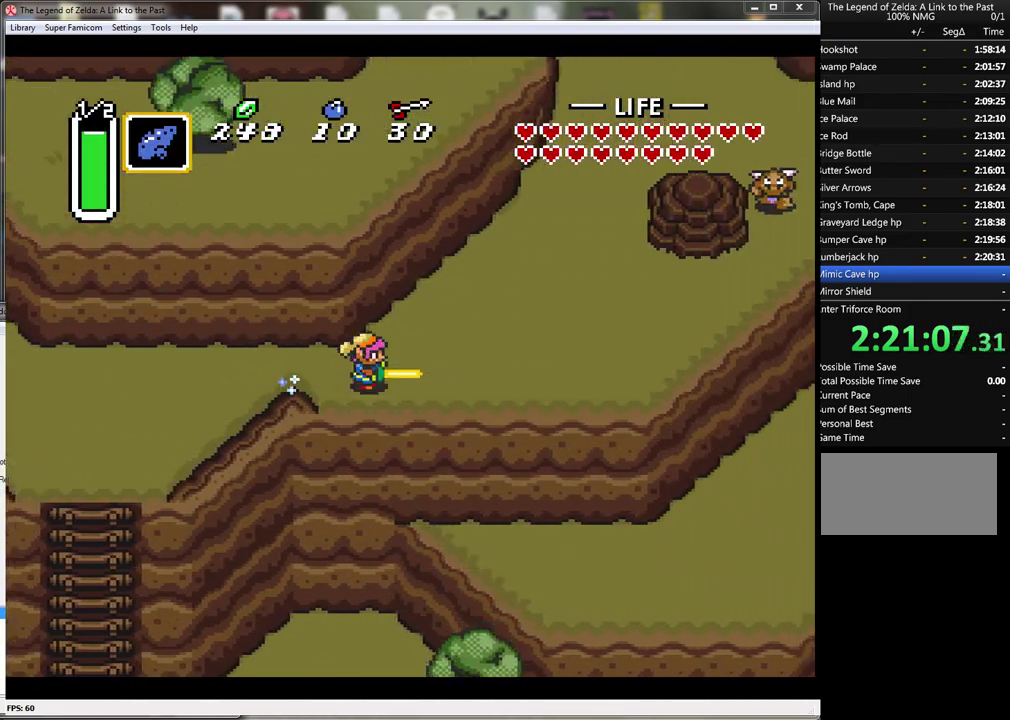
{"buttons": ["A"], "events": [[267, "A", "up"], [333, "DPAD_UP", "down"], [433, "A", "down"], [433, "DPAD_UP", "up"]]}
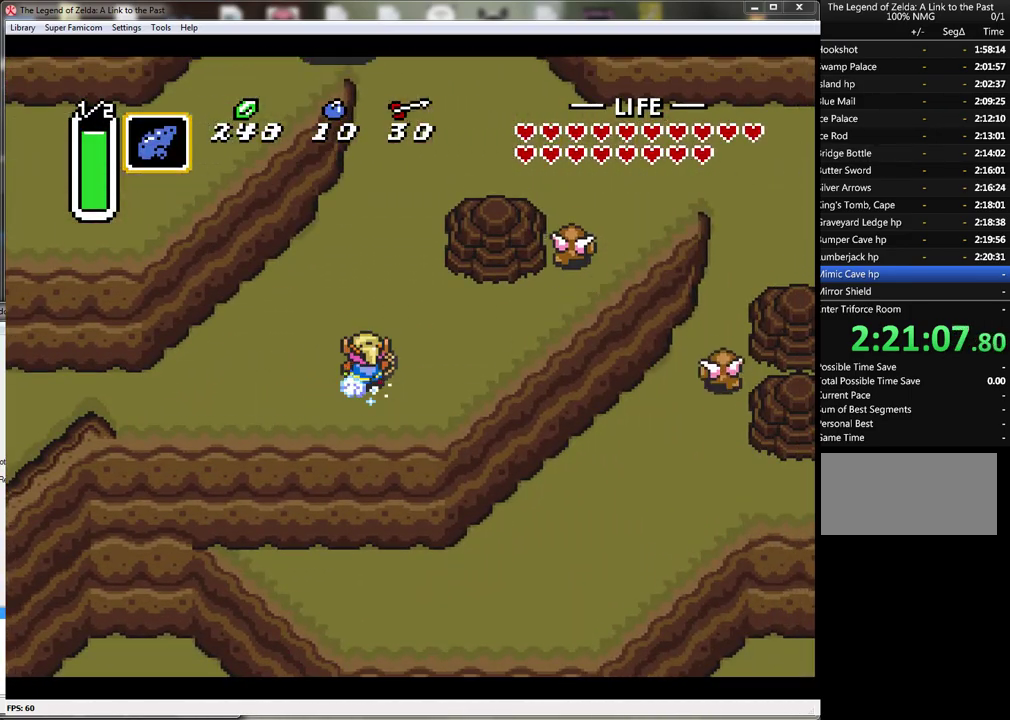
{"buttons": ["A"], "events": []}
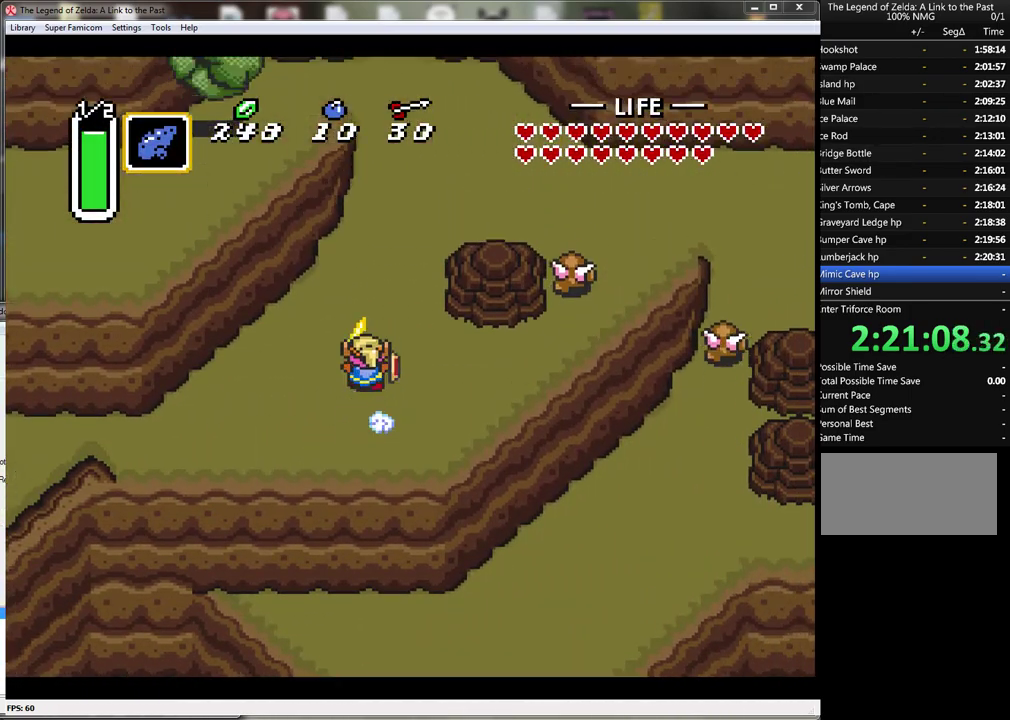
{"buttons": ["DPAD_UP", "DPAD_LEFT"], "events": [[433, "A", "up"], [433, "DPAD_UP", "down"], [467, "DPAD_LEFT", "down"]]}
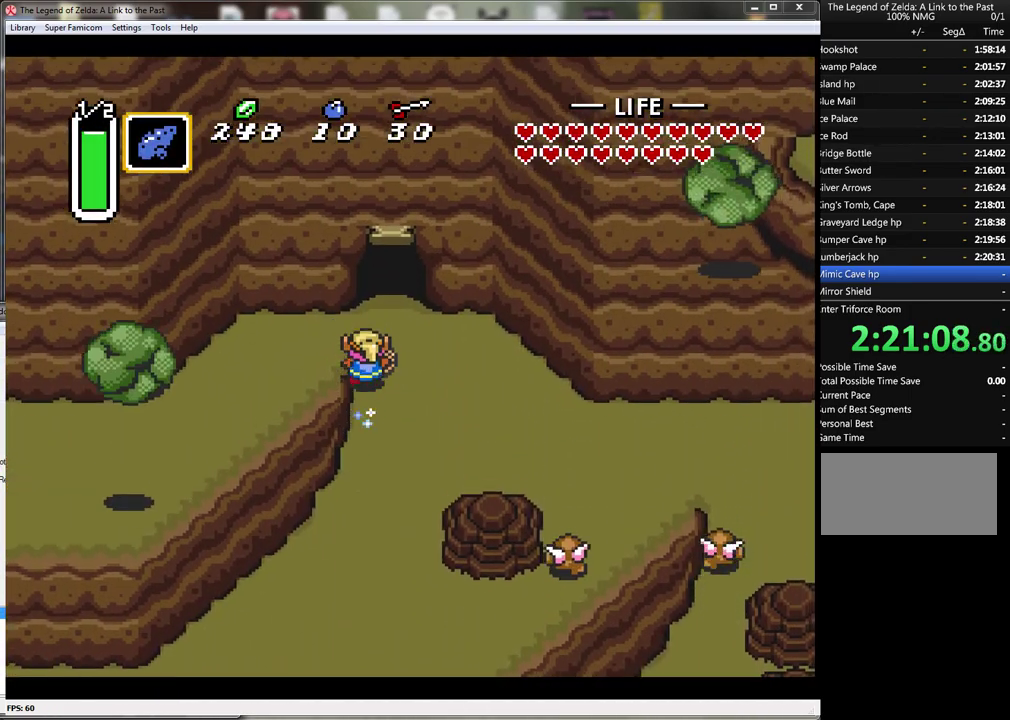
{"buttons": ["A"], "events": [[250, "DPAD_UP", "up"], [300, "A", "down"], [333, "DPAD_LEFT", "up"]]}
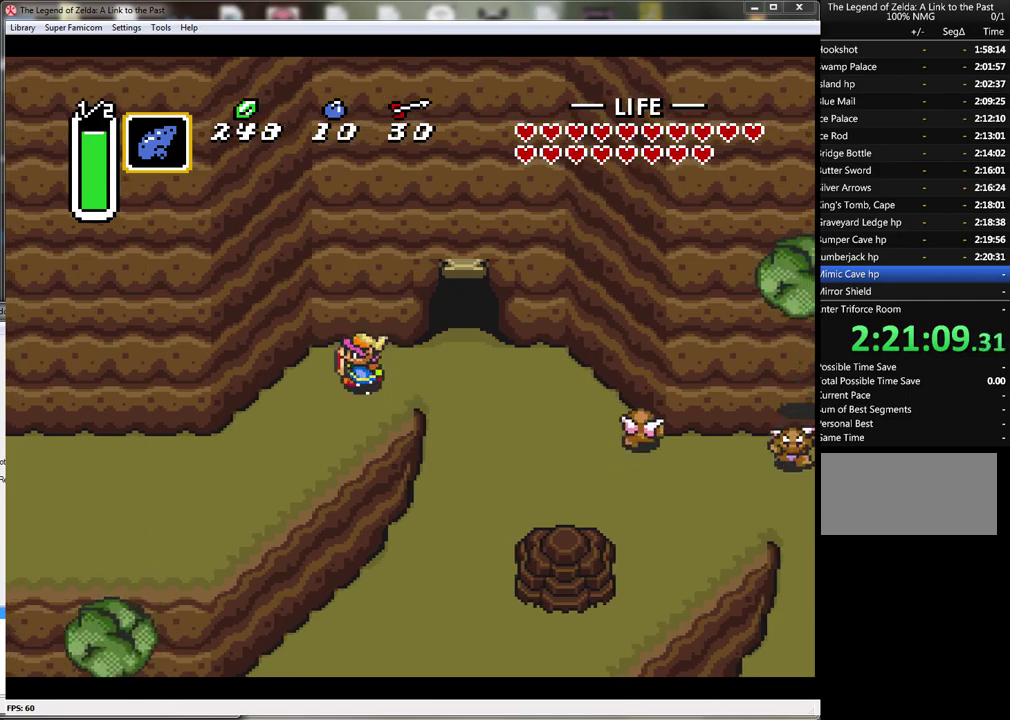
{"buttons": ["A"], "events": []}
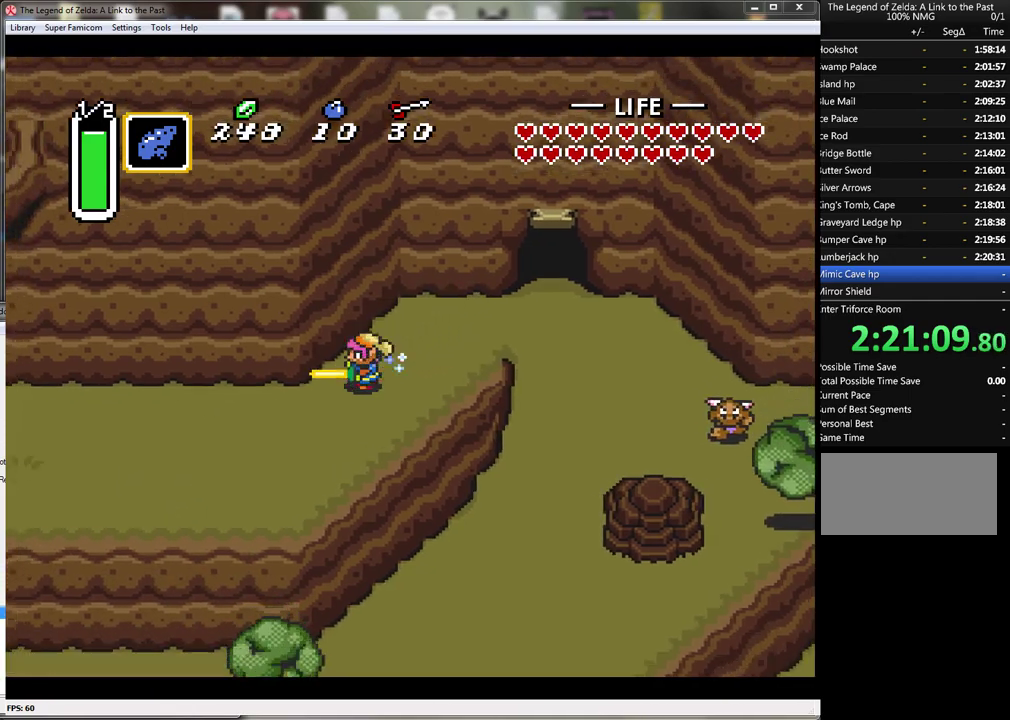
{"buttons": ["A"], "events": []}
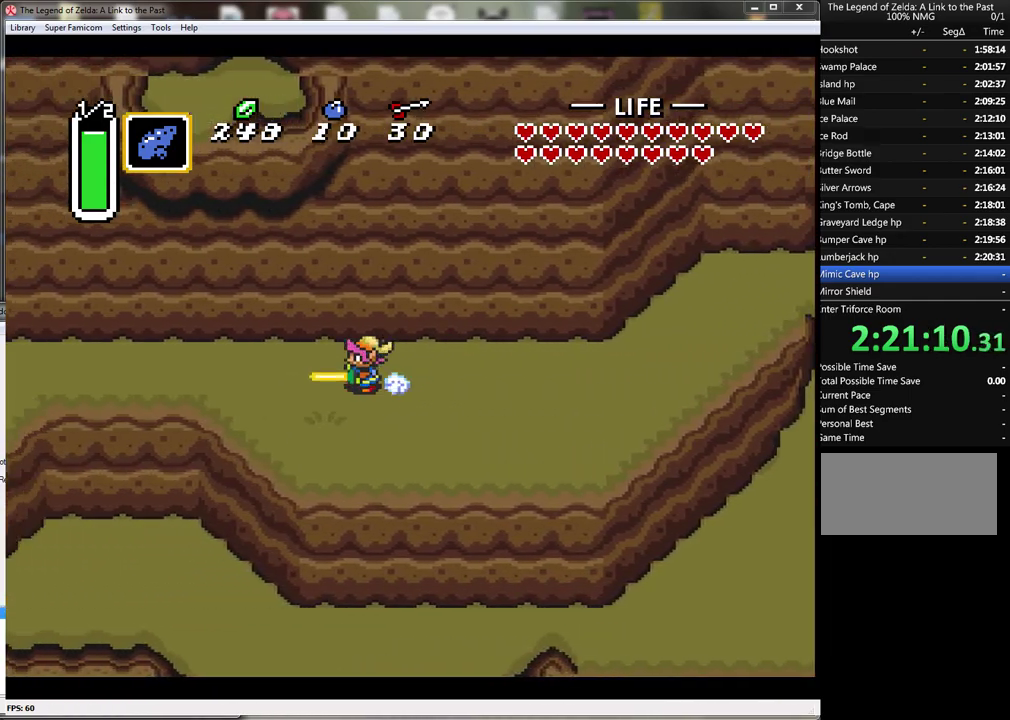
{"buttons": ["A"], "events": []}
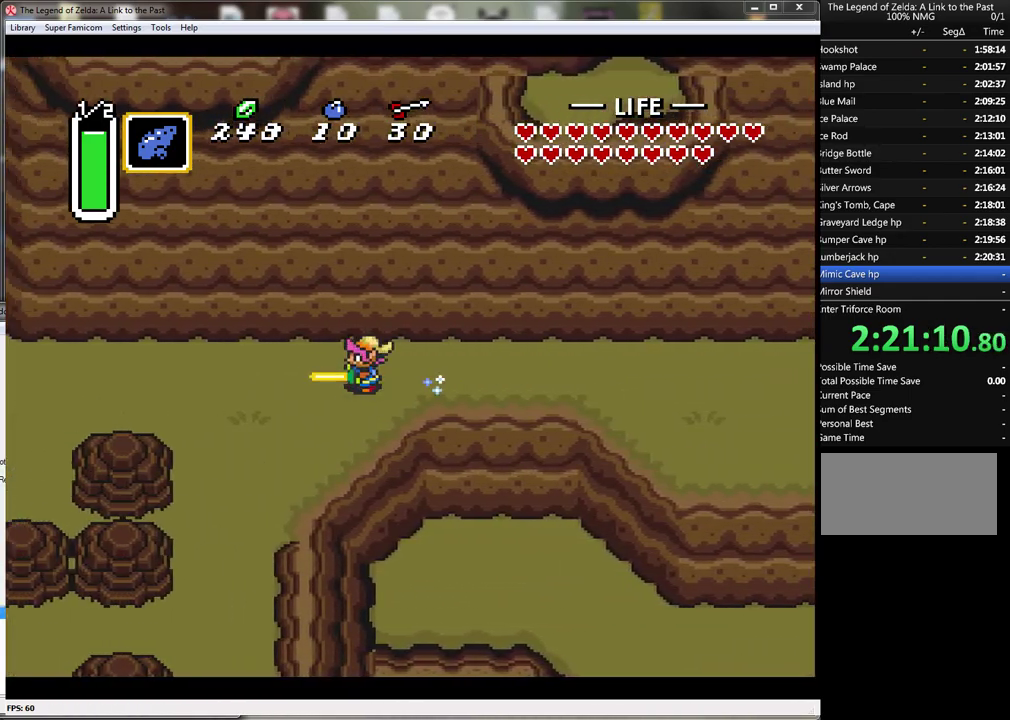
{"buttons": ["DPAD_UP"], "events": [[467, "DPAD_UP", "down"], [483, "A", "up"]]}
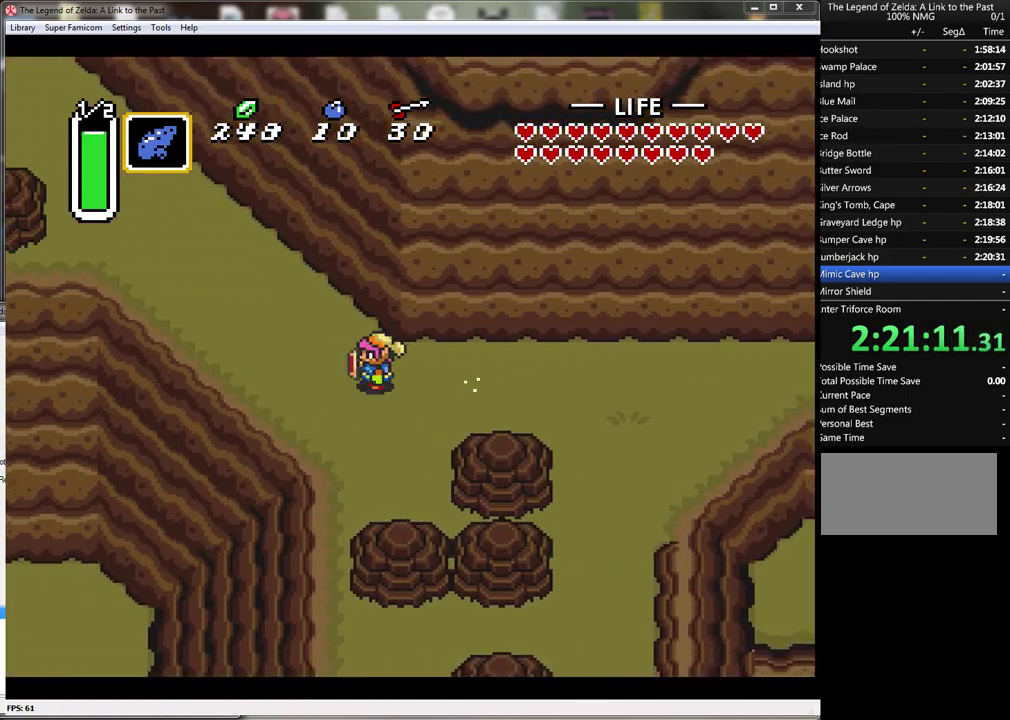
{"buttons": ["A"], "events": [[117, "DPAD_UP", "up"], [150, "A", "down"]]}
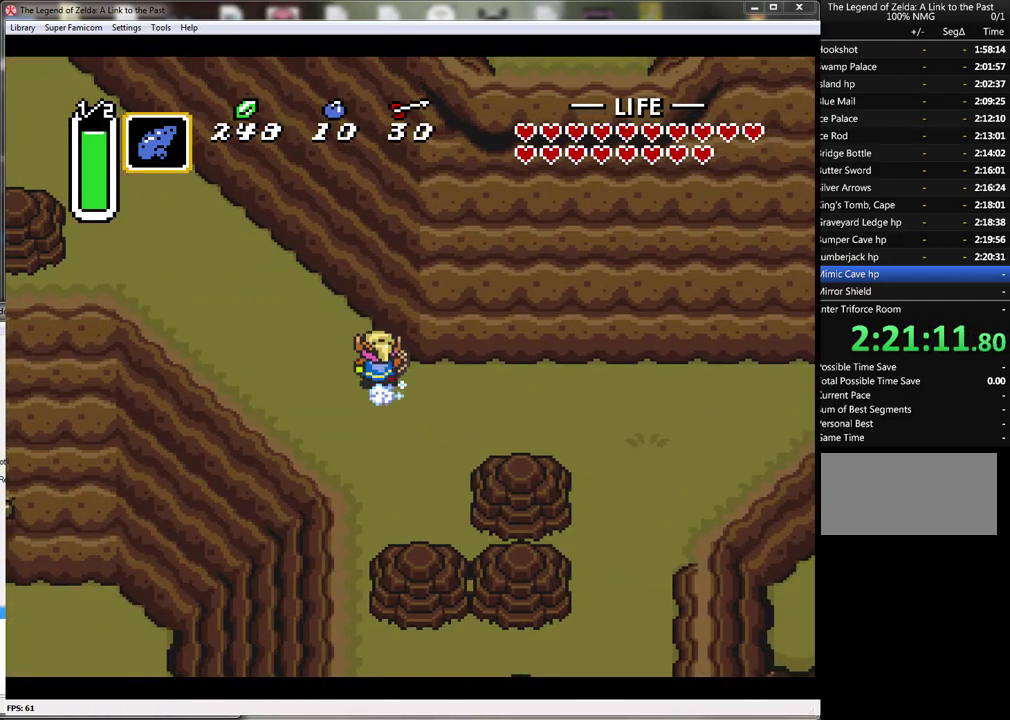
{"buttons": ["A"], "events": []}
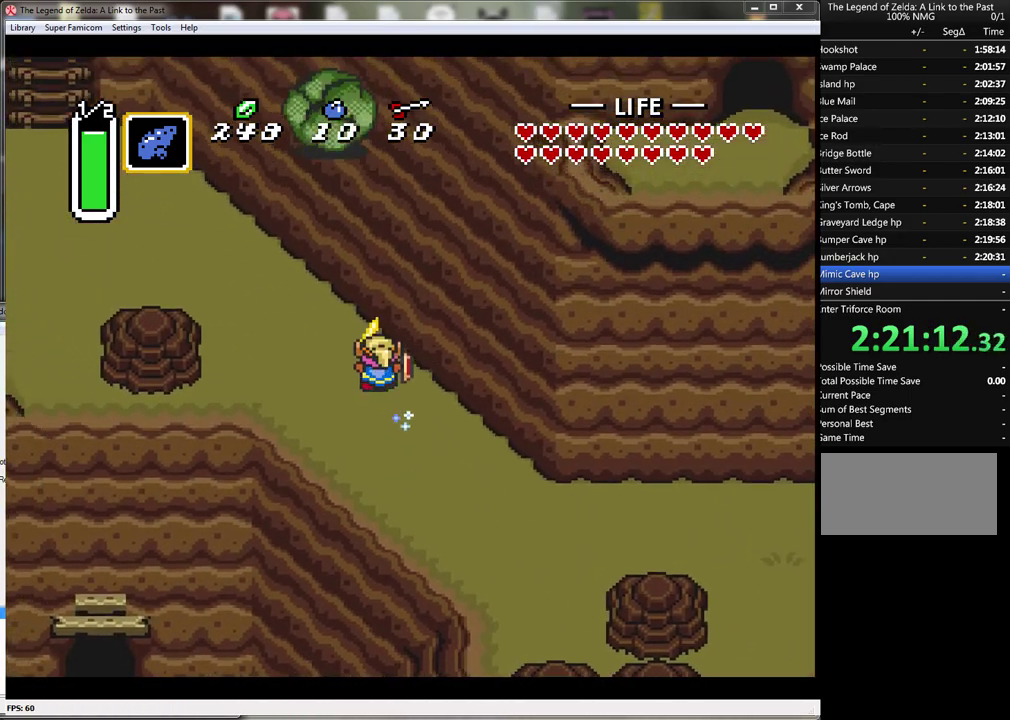
{"buttons": ["DPAD_LEFT"], "events": [[483, "A", "up"], [483, "DPAD_LEFT", "down"]]}
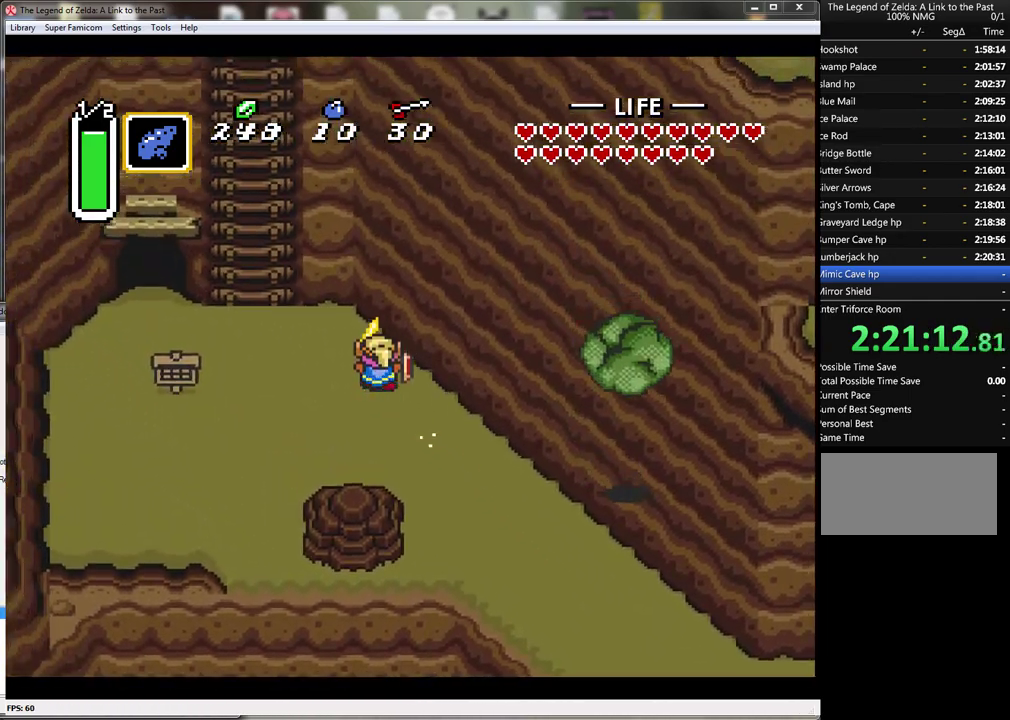
{"buttons": ["DPAD_UP"], "events": [[333, "DPAD_UP", "down"], [450, "DPAD_LEFT", "up"]]}
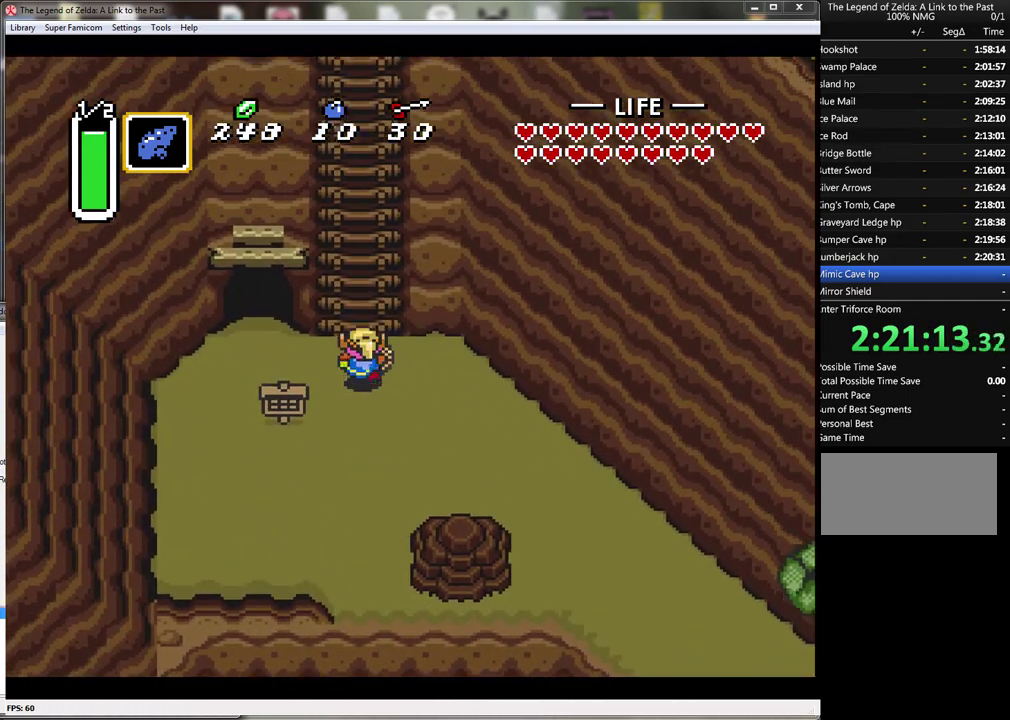
{"buttons": ["A"], "events": [[100, "A", "down"], [150, "DPAD_UP", "up"]]}
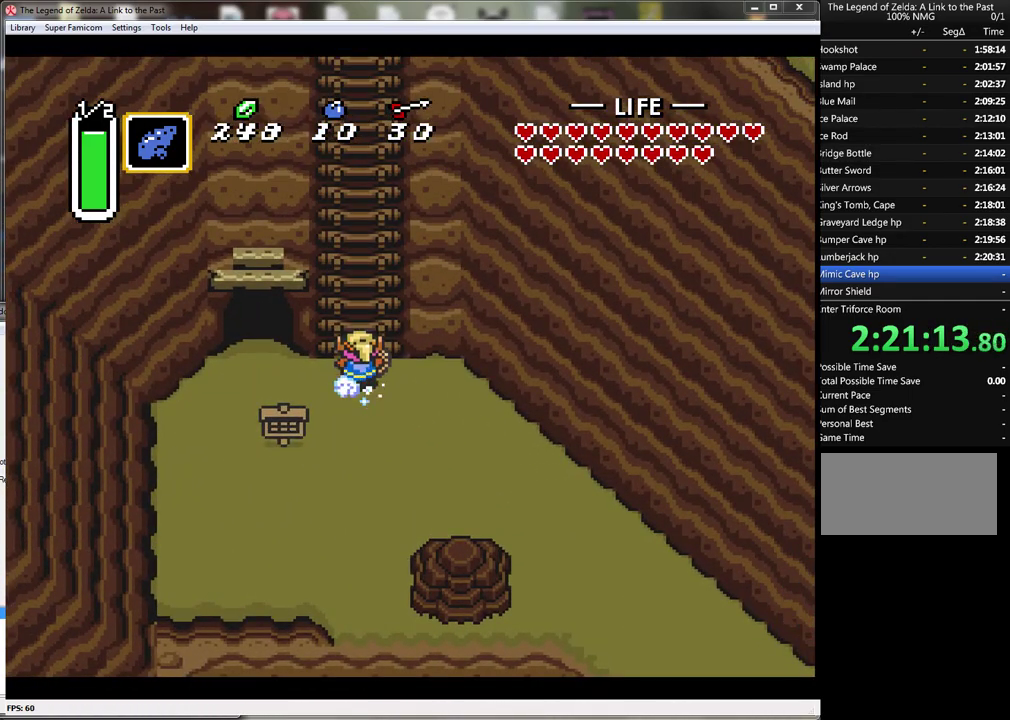
{"buttons": [], "events": [[333, "A", "up"]]}
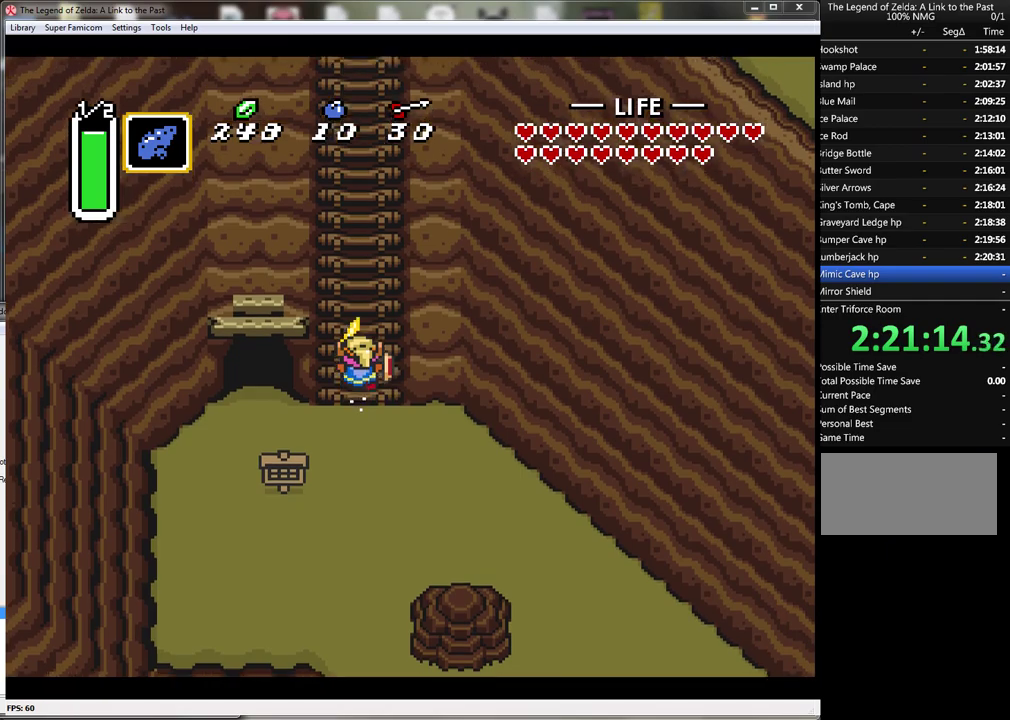
{"buttons": [], "events": []}
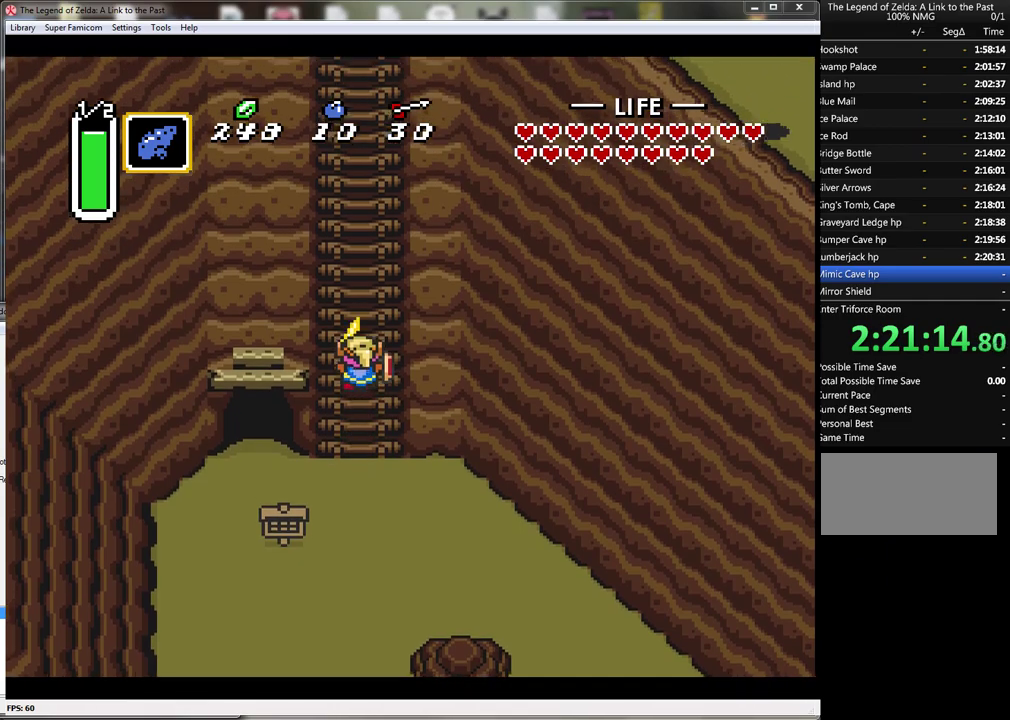
{"buttons": [], "events": []}
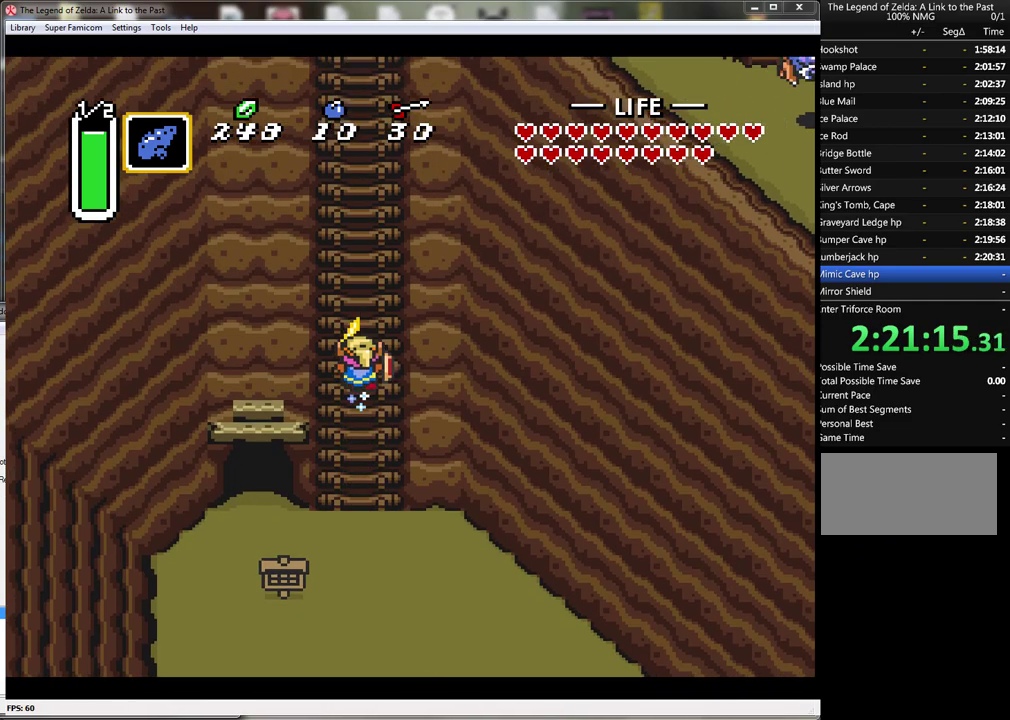
{"buttons": [], "events": []}